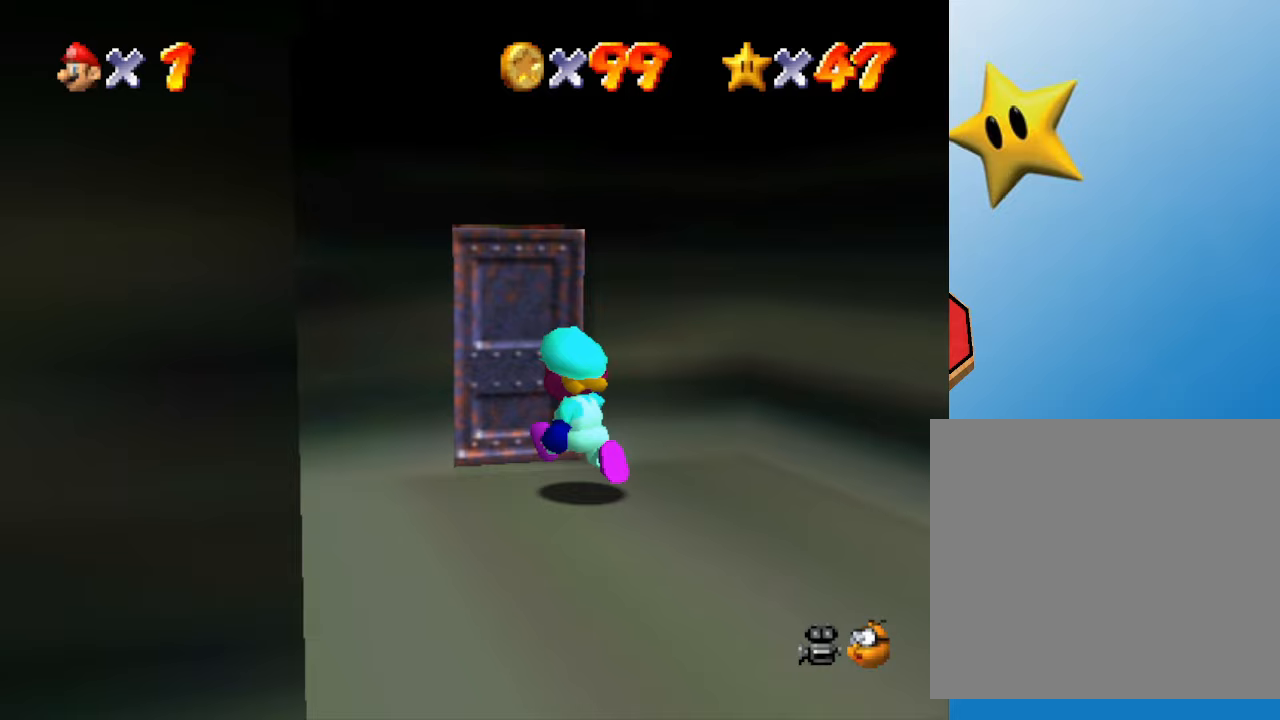
Gameplay with a controller (Nintendo layout); each line is a JSON object with the inputs held at the frame after it. "events" lists button and stick changes between this image and that frame as [ms after this image, input, new state], when the widget could be followed in between. Not read: L3 R3.
{"buttons": [], "left_stick": "up", "events": [[317, "left_stick", "up"]]}
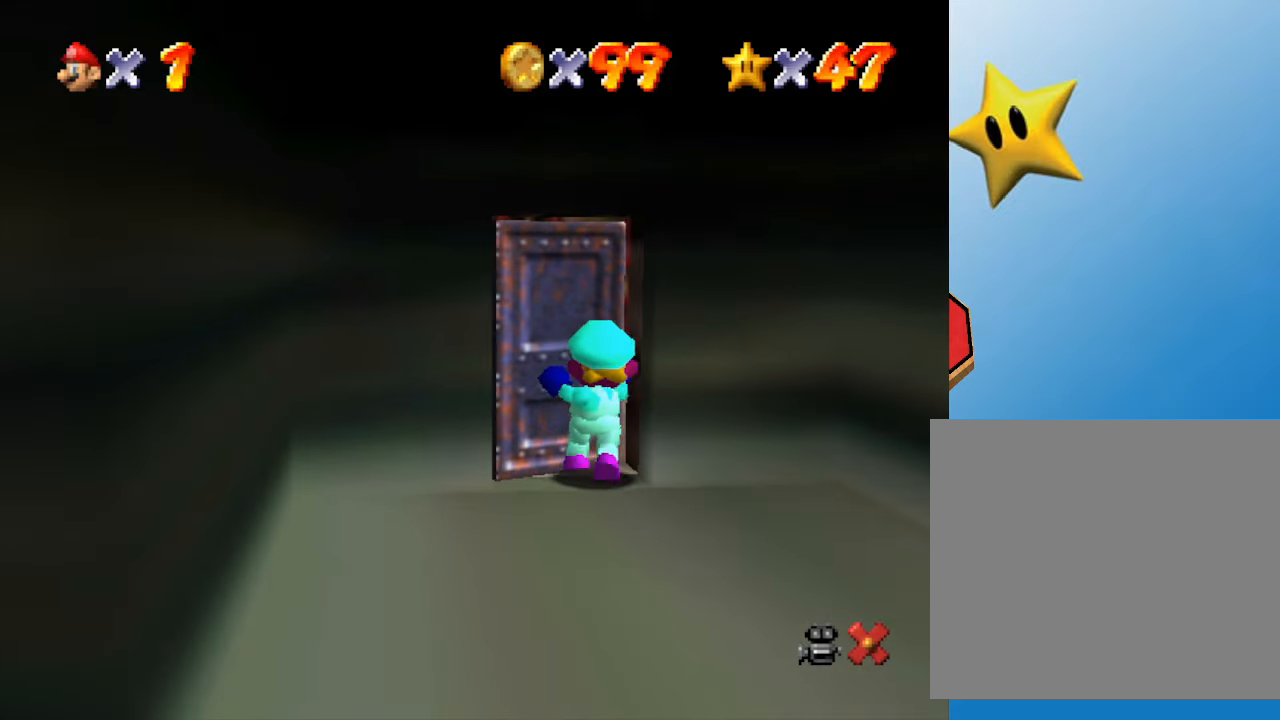
{"buttons": [], "left_stick": "center", "events": [[67, "left_stick", "center"]]}
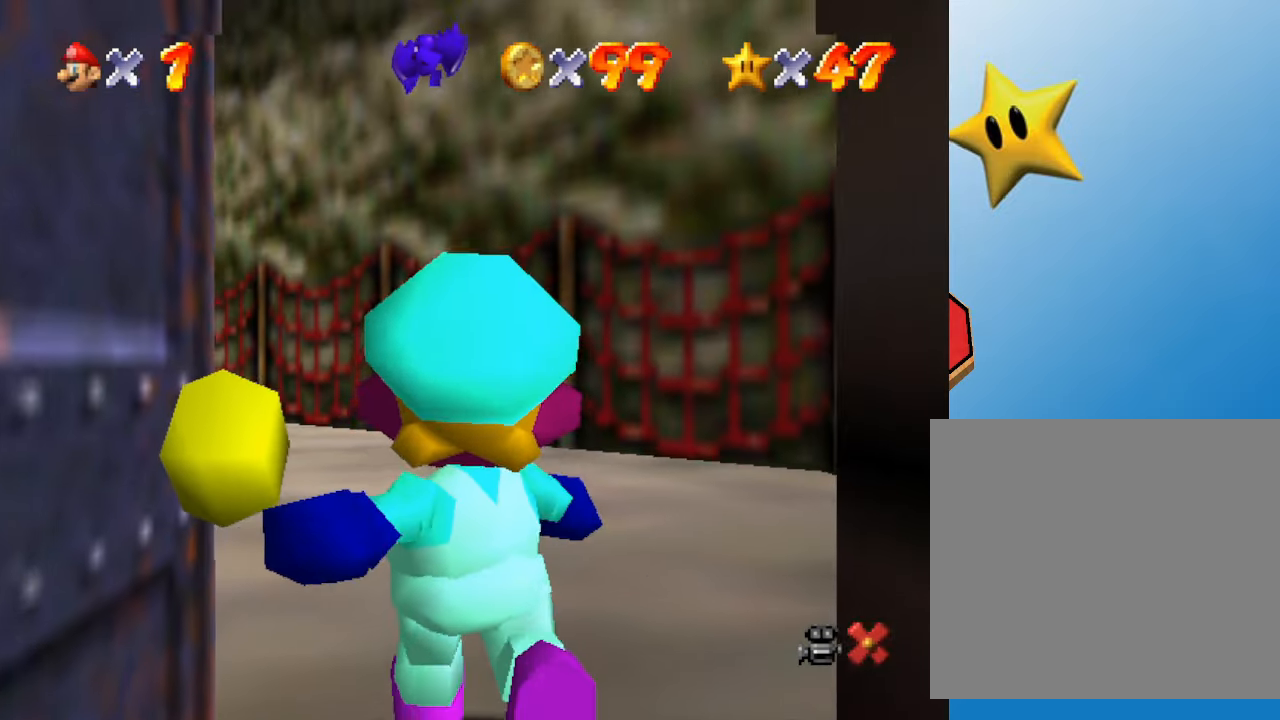
{"buttons": [], "left_stick": "up", "events": [[167, "left_stick", "up-left"], [333, "left_stick", "up"]]}
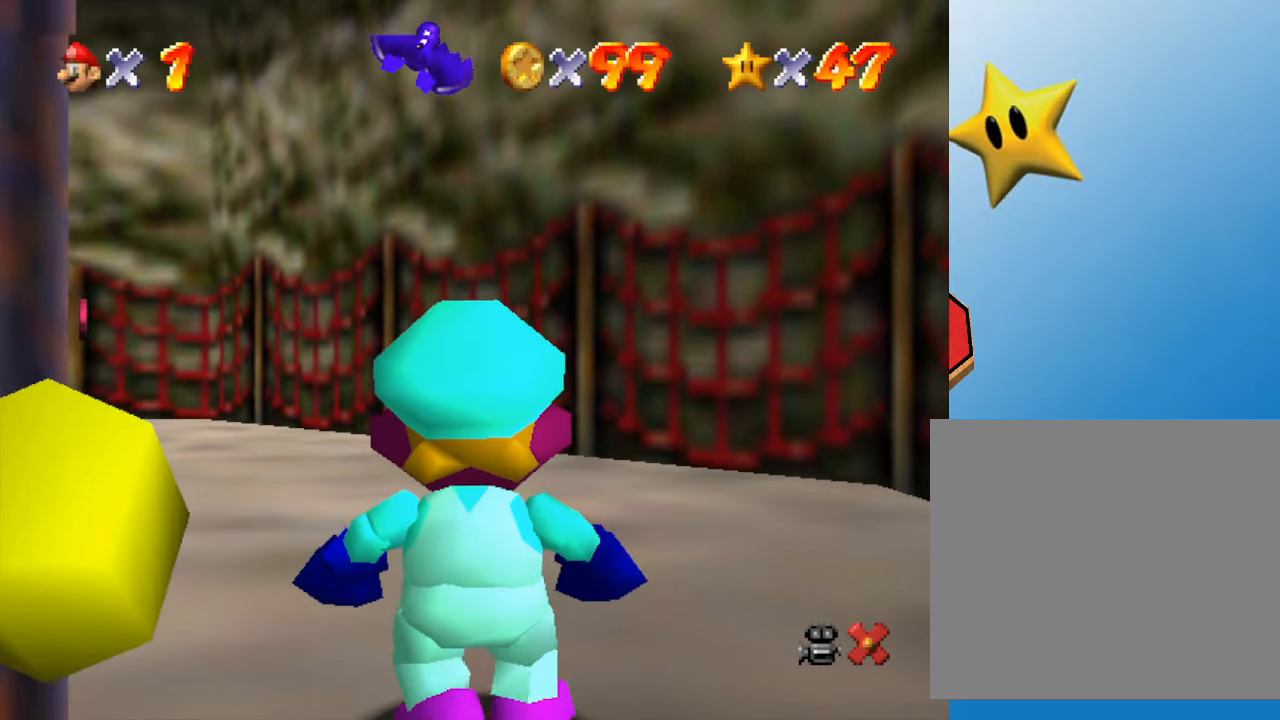
{"buttons": [], "left_stick": "up", "events": []}
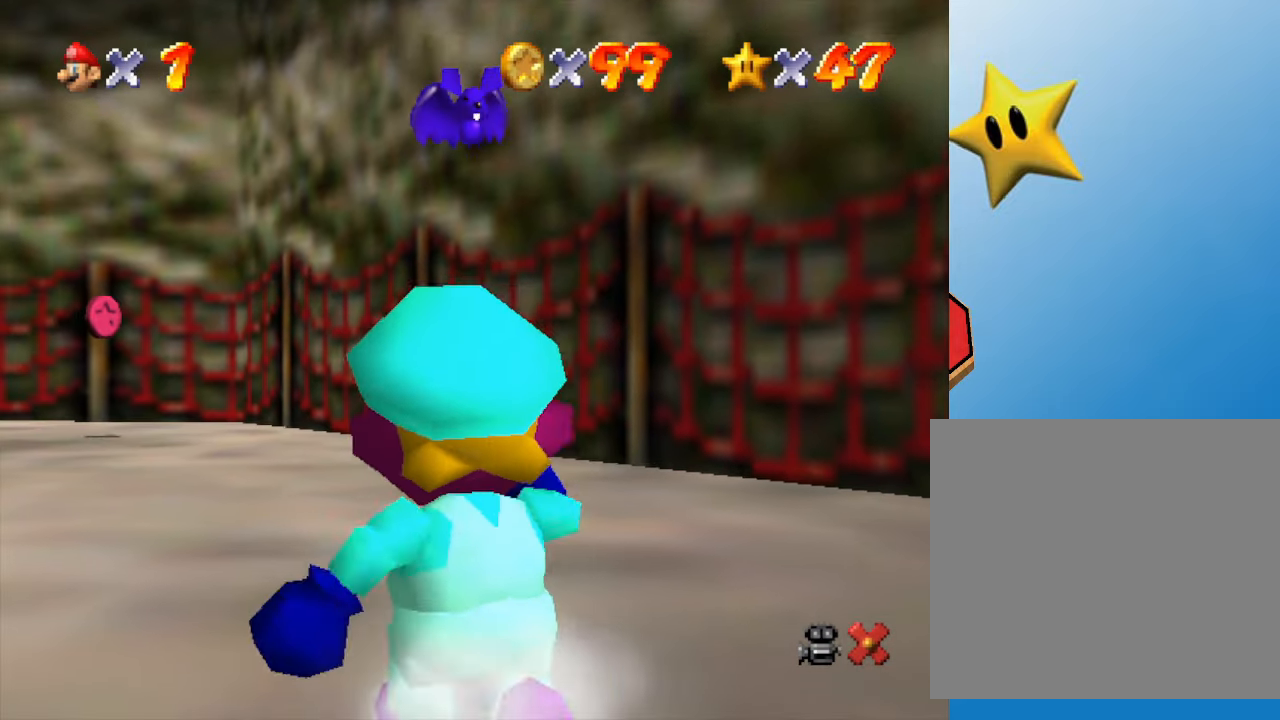
{"buttons": [], "left_stick": "up", "events": []}
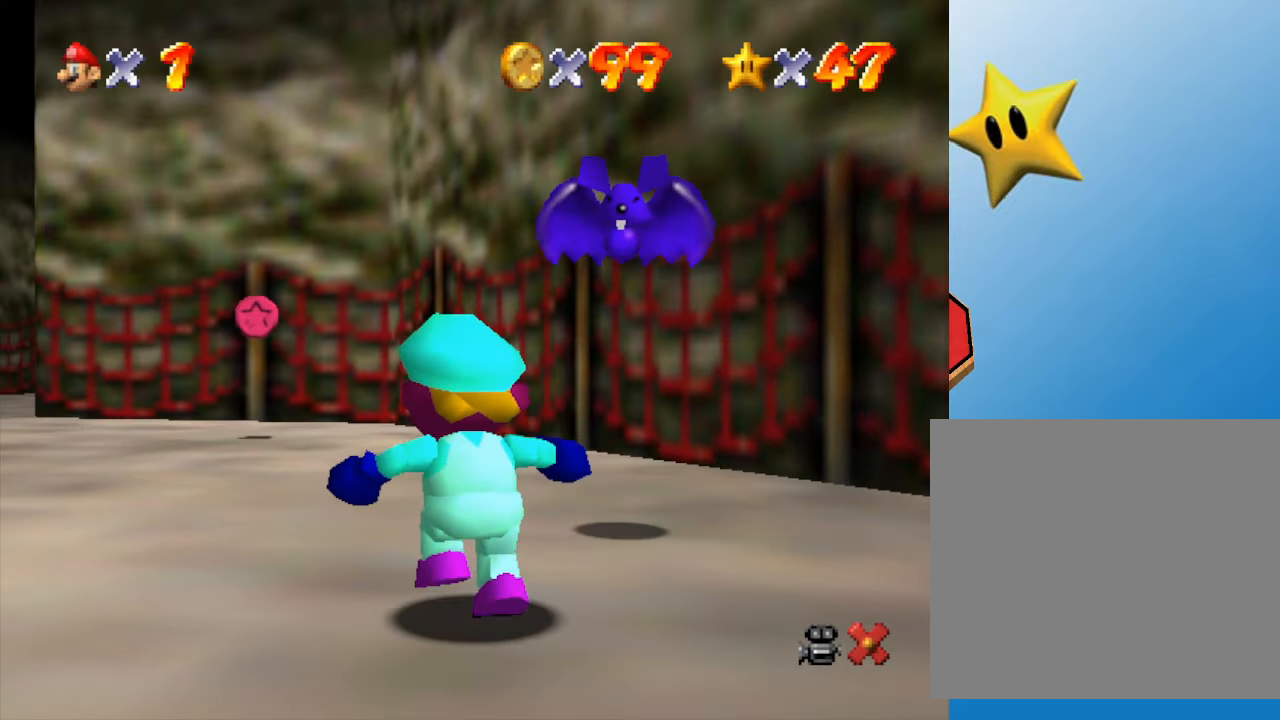
{"buttons": [], "left_stick": "up", "events": [[217, "B", "down"], [283, "B", "up"]]}
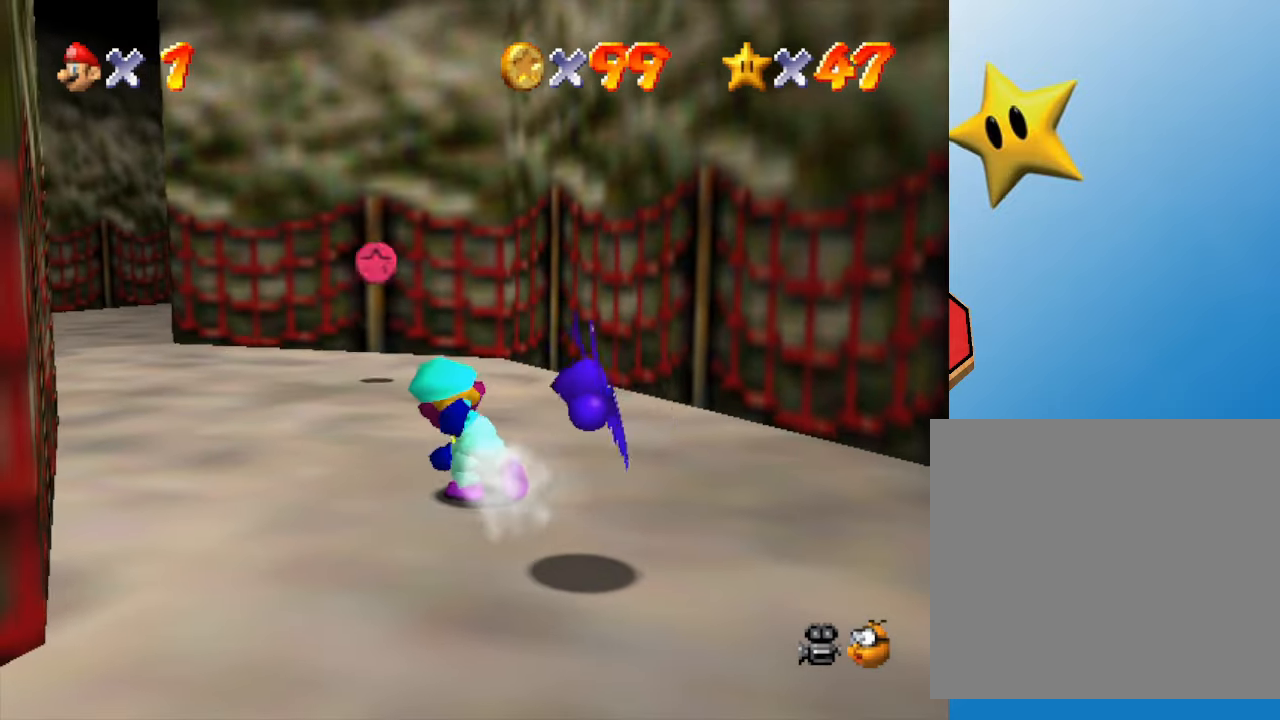
{"buttons": [], "left_stick": "up", "events": []}
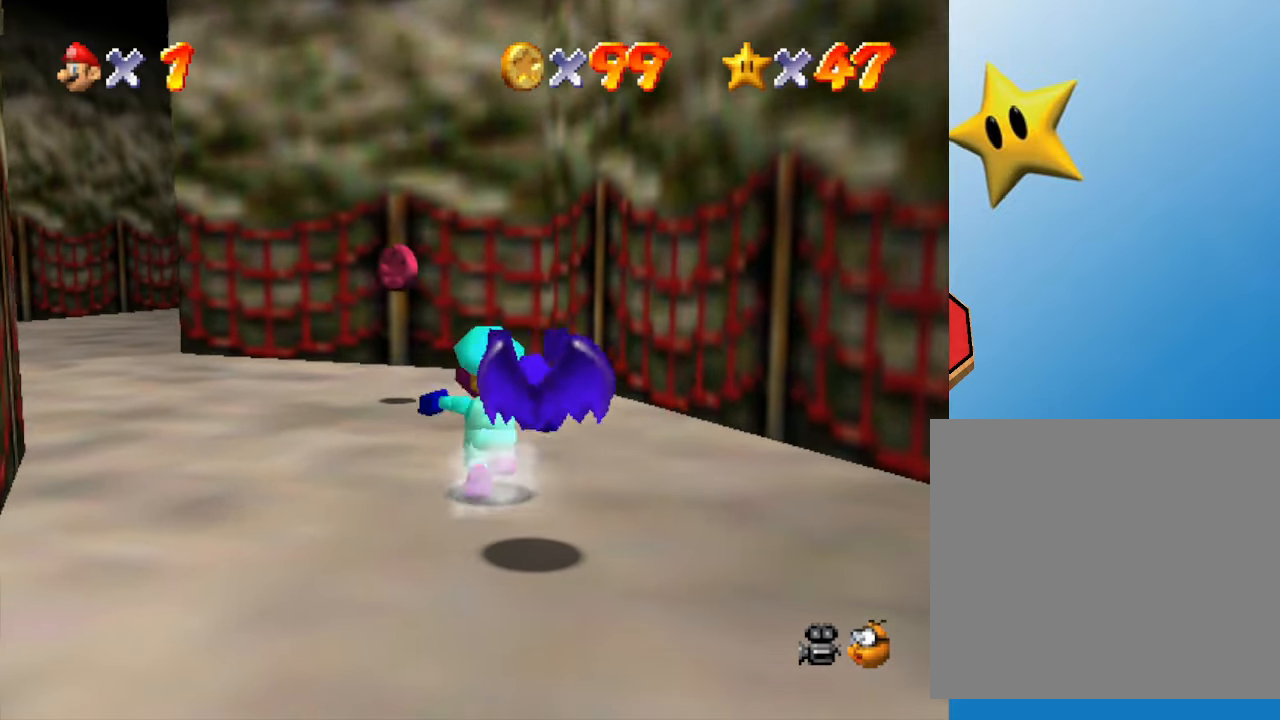
{"buttons": ["A"], "left_stick": "center", "events": [[233, "A", "down"], [233, "left_stick", "center"], [267, "Z", "down"], [283, "A", "up"], [333, "Z", "up"], [400, "A", "down"], [400, "Z", "down"], [433, "A", "up"], [467, "Z", "up"], [483, "A", "down"]]}
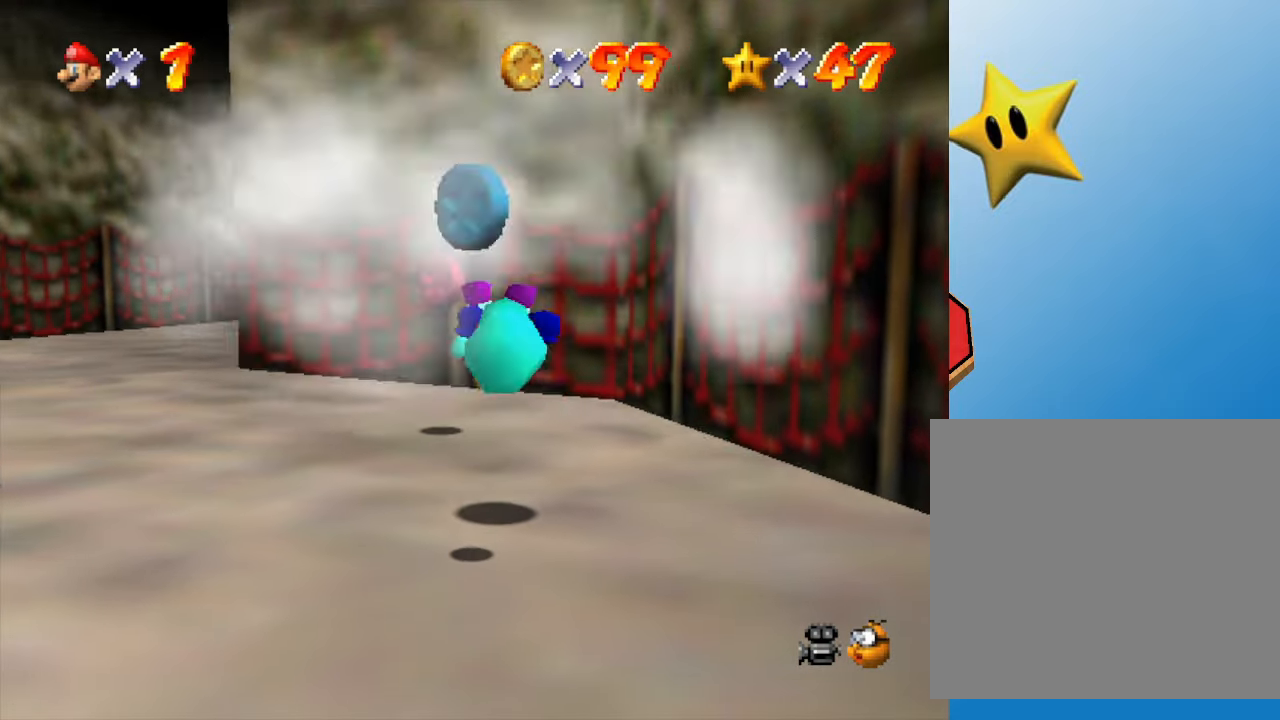
{"buttons": [], "left_stick": "center", "events": [[50, "A", "up"]]}
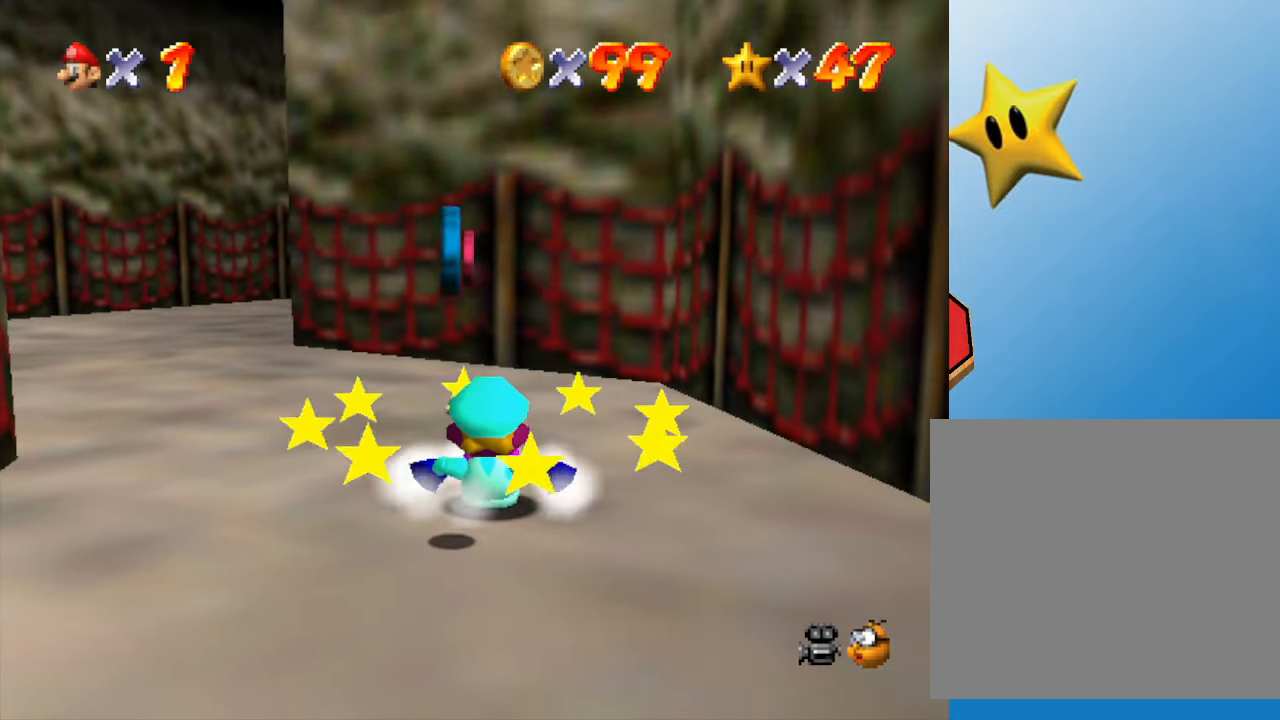
{"buttons": [], "left_stick": "center", "events": []}
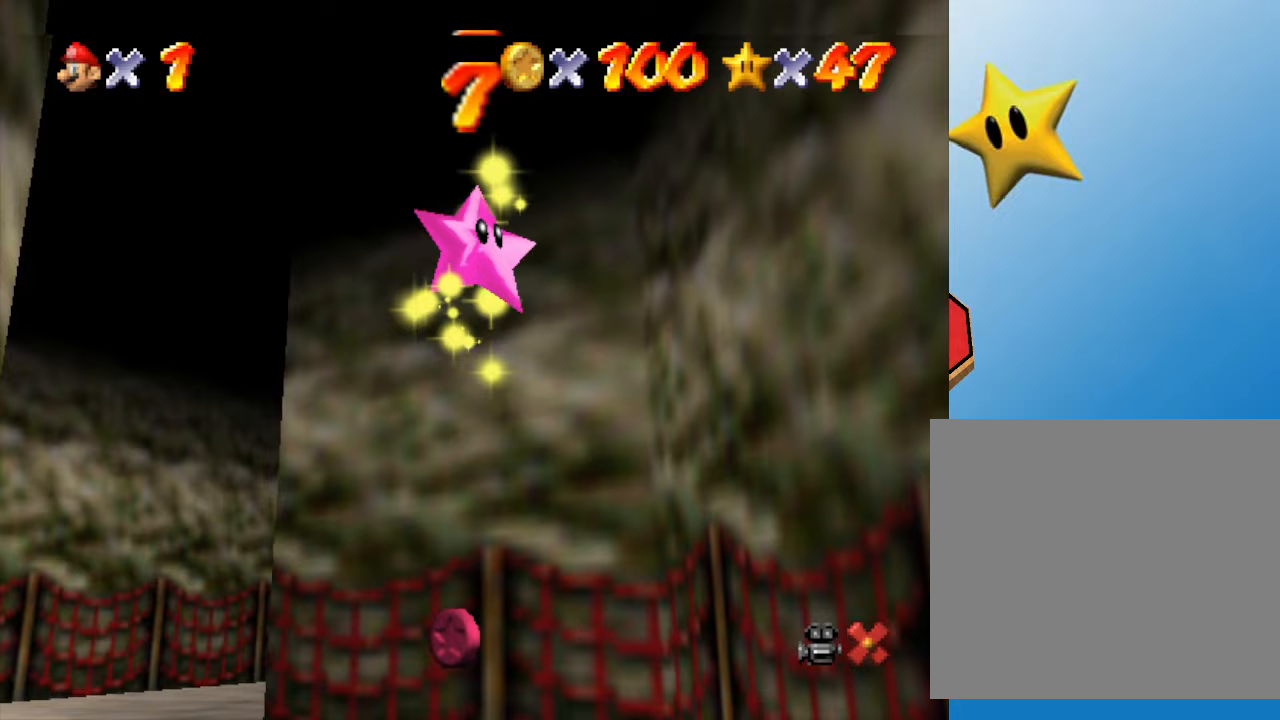
{"buttons": ["A"], "left_stick": "center", "events": [[183, "A", "down"], [250, "A", "up"], [383, "A", "down"], [467, "A", "up"], [500, "A", "down"]]}
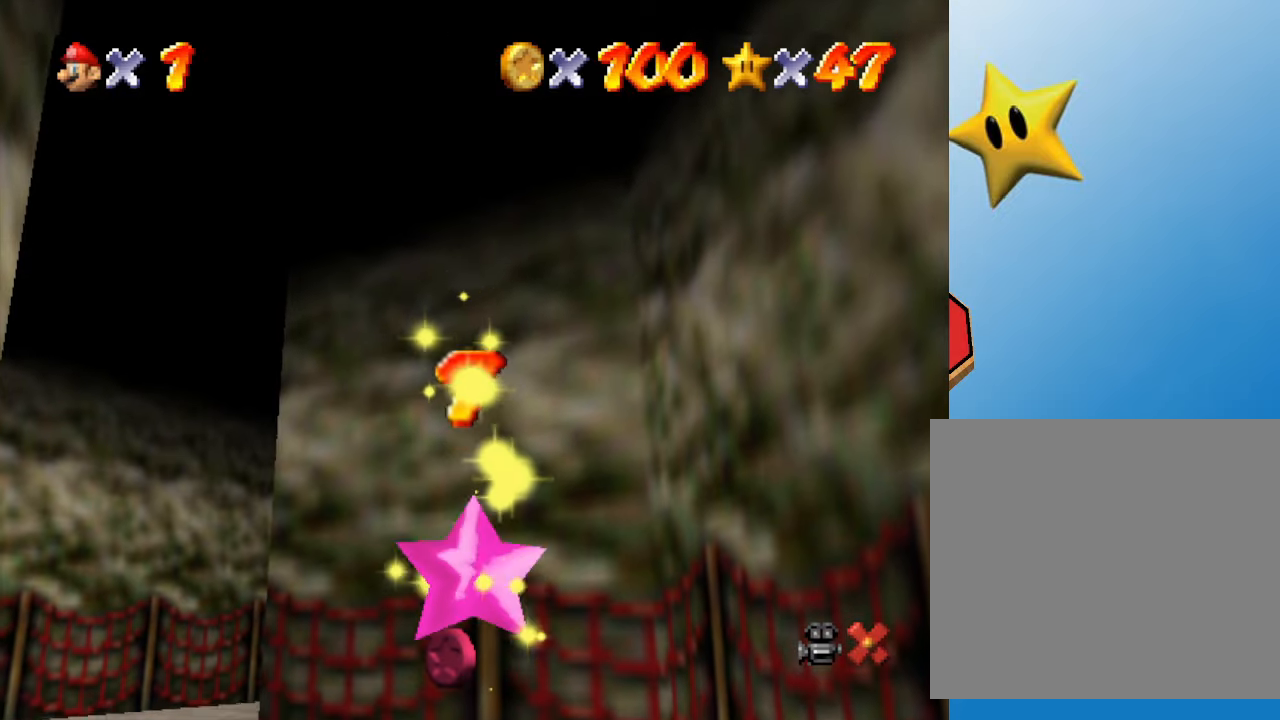
{"buttons": [], "left_stick": "center", "events": [[133, "A", "up"], [200, "A", "down"], [317, "A", "up"], [367, "A", "down"], [433, "A", "up"]]}
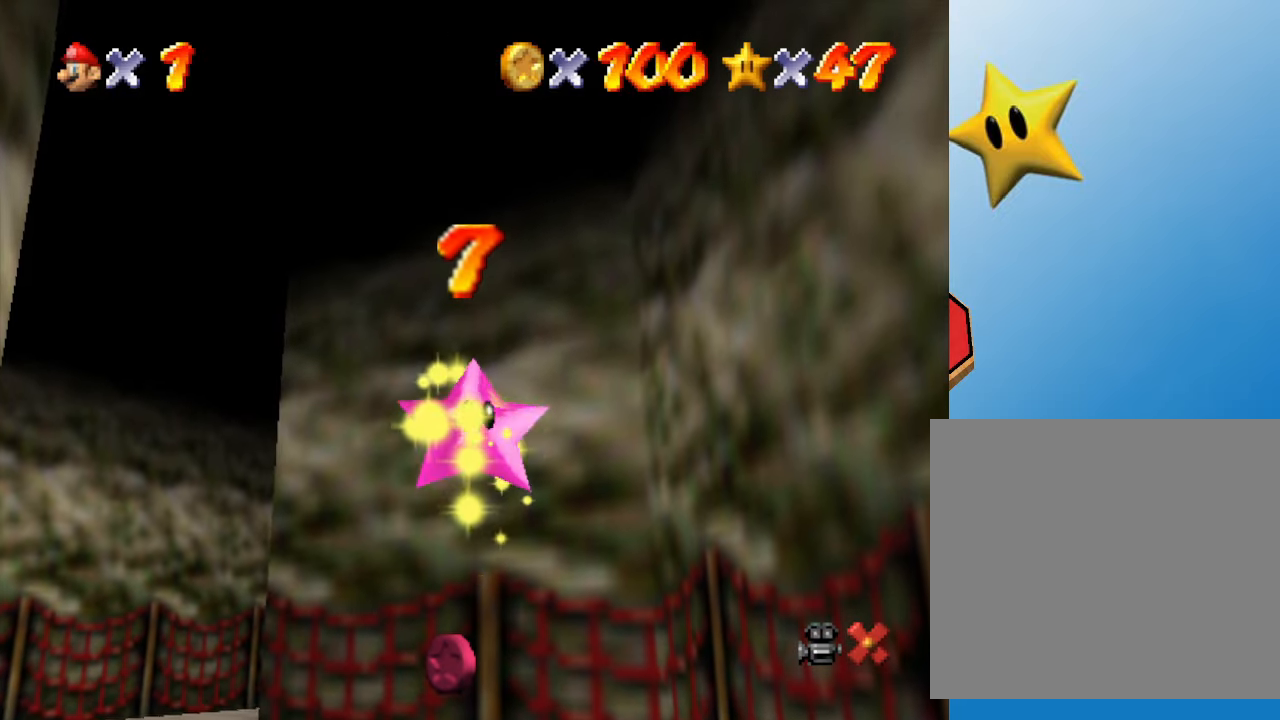
{"buttons": [], "left_stick": "center", "events": [[50, "A", "down"], [117, "A", "up"], [200, "A", "down"], [233, "A", "up"], [367, "A", "down"], [400, "A", "up"]]}
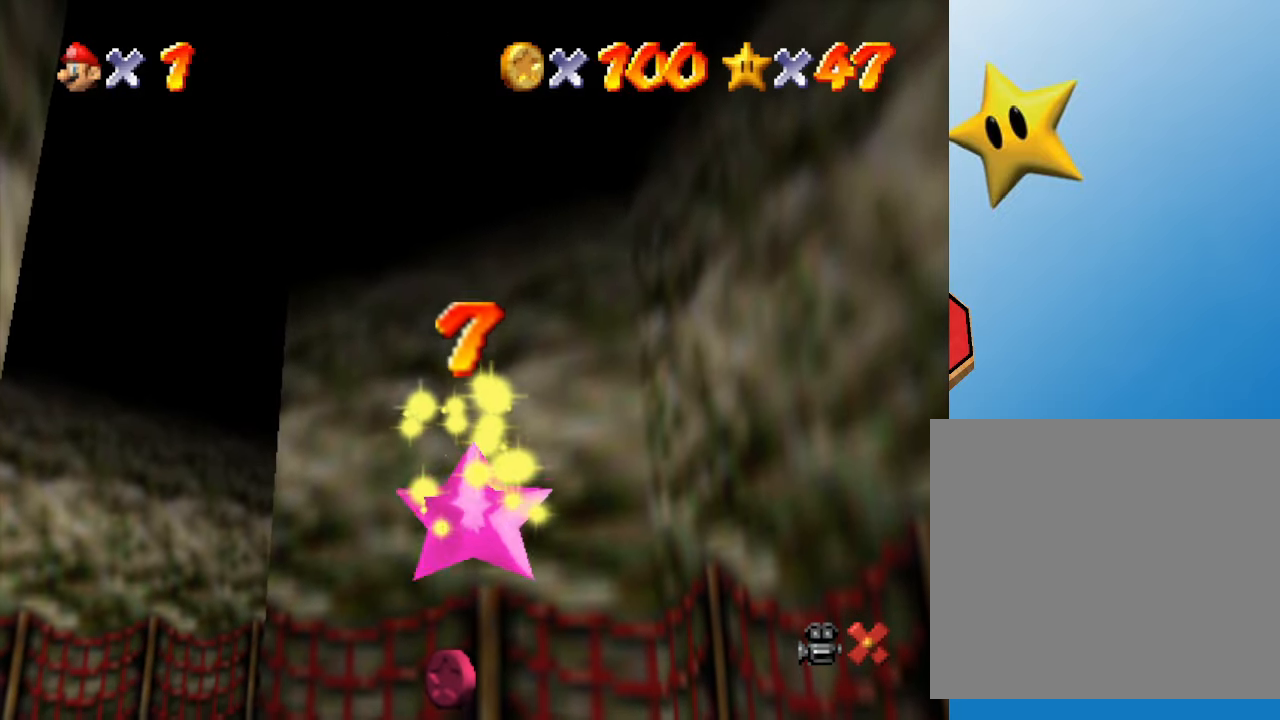
{"buttons": ["A"], "left_stick": "center", "events": [[150, "A", "down"], [250, "A", "up"], [333, "A", "down"], [417, "A", "up"], [500, "A", "down"]]}
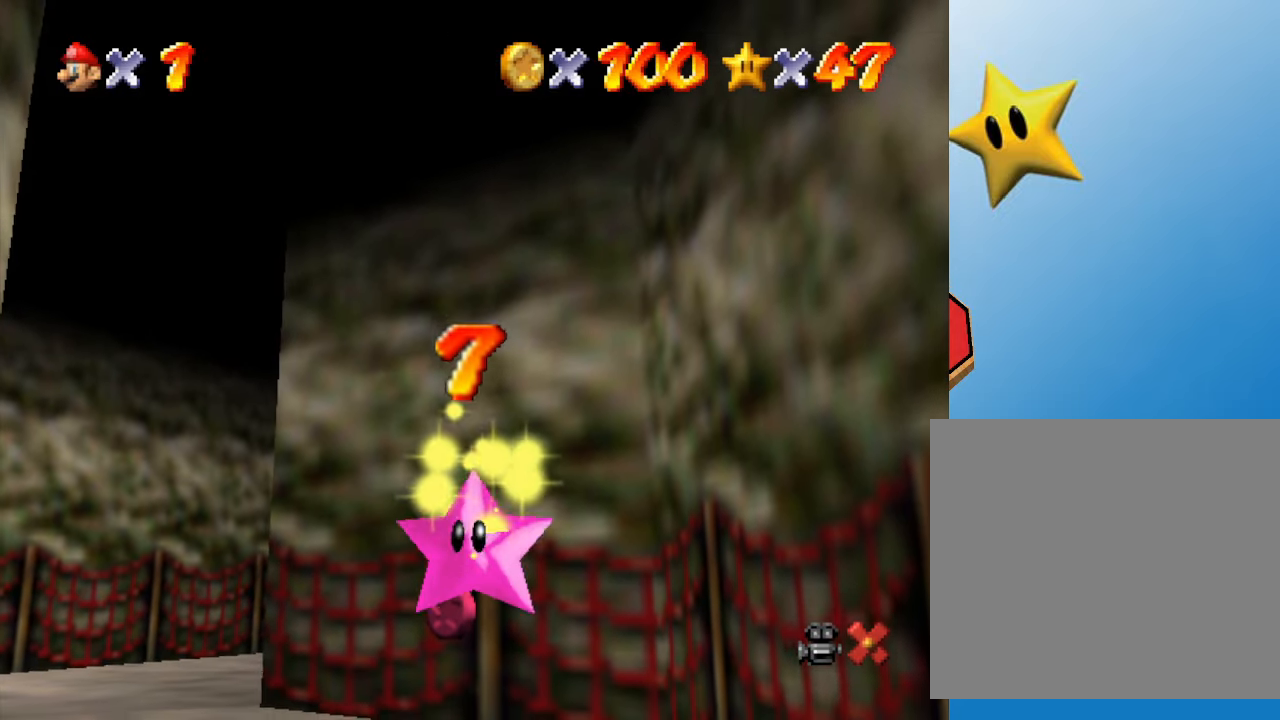
{"buttons": [], "left_stick": "center", "events": [[33, "A", "up"], [100, "A", "down"], [217, "A", "up"], [250, "A", "down"], [317, "A", "up"], [383, "A", "down"], [467, "A", "up"]]}
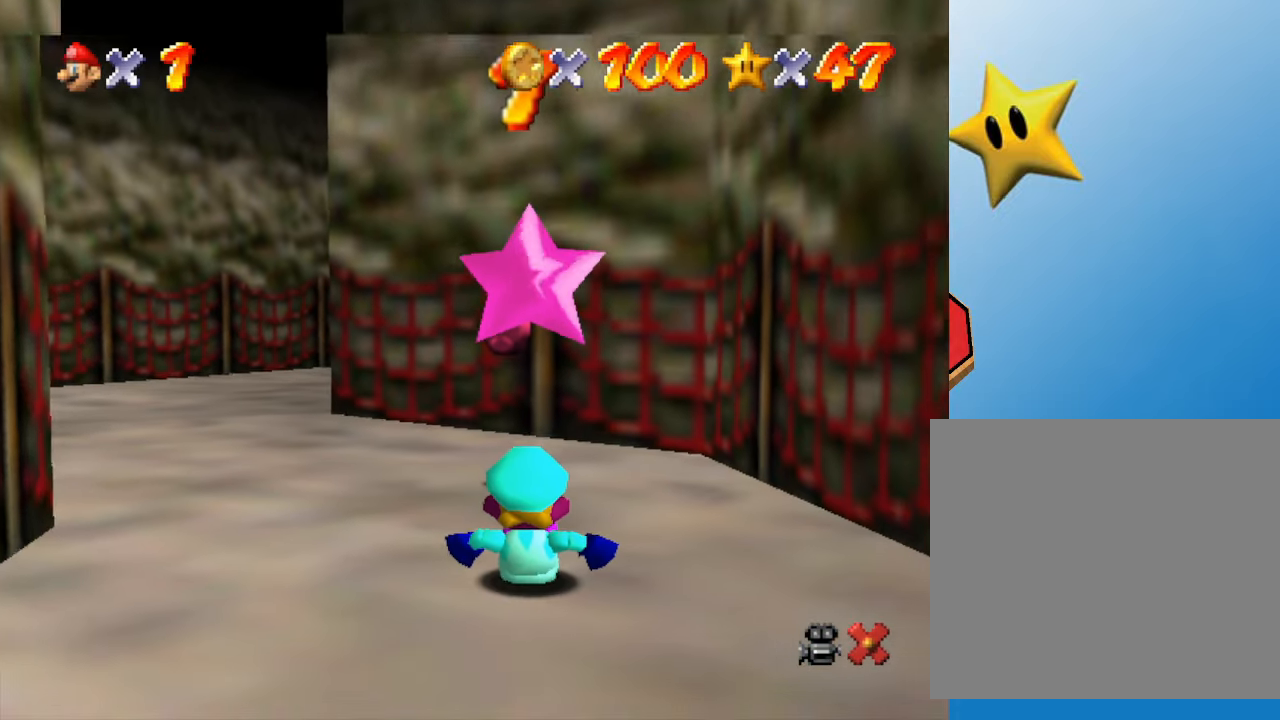
{"buttons": ["Z"], "left_stick": "center", "events": [[33, "A", "down"], [167, "A", "up"], [200, "A", "down"], [317, "A", "up"], [350, "A", "down"], [400, "A", "up"], [450, "A", "down"], [483, "A", "up"], [483, "Z", "down"]]}
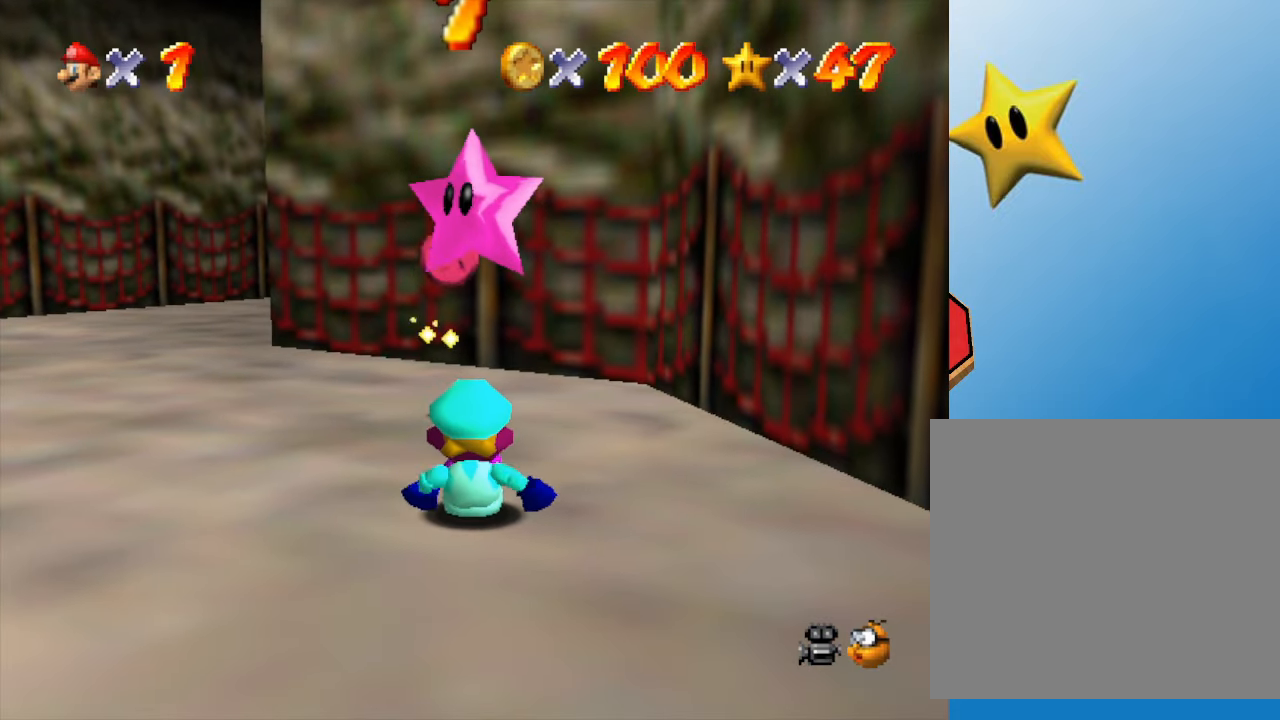
{"buttons": [], "left_stick": "center", "events": [[50, "Z", "up"], [83, "A", "down"], [117, "Z", "down"], [150, "A", "up"], [183, "A", "down"], [183, "Z", "up"], [250, "A", "up"], [250, "Z", "down"], [283, "Z", "up"], [350, "A", "down"], [367, "A", "up"]]}
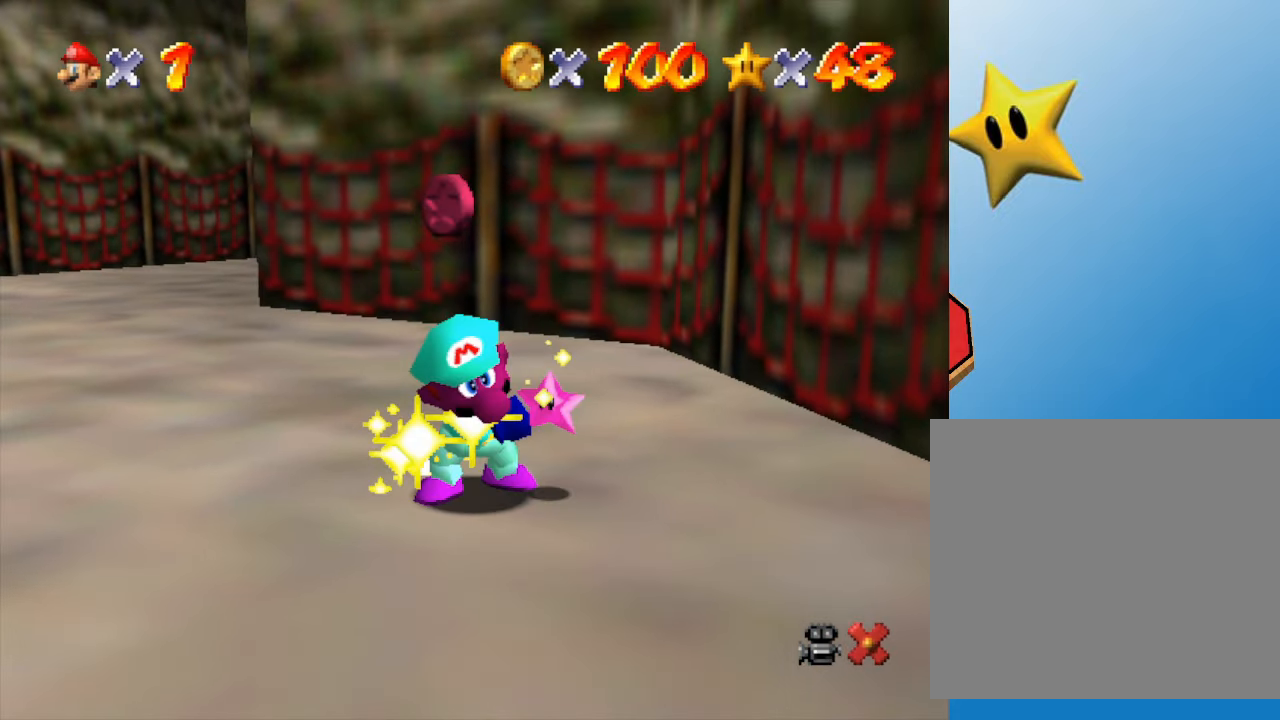
{"buttons": [], "left_stick": "center", "events": []}
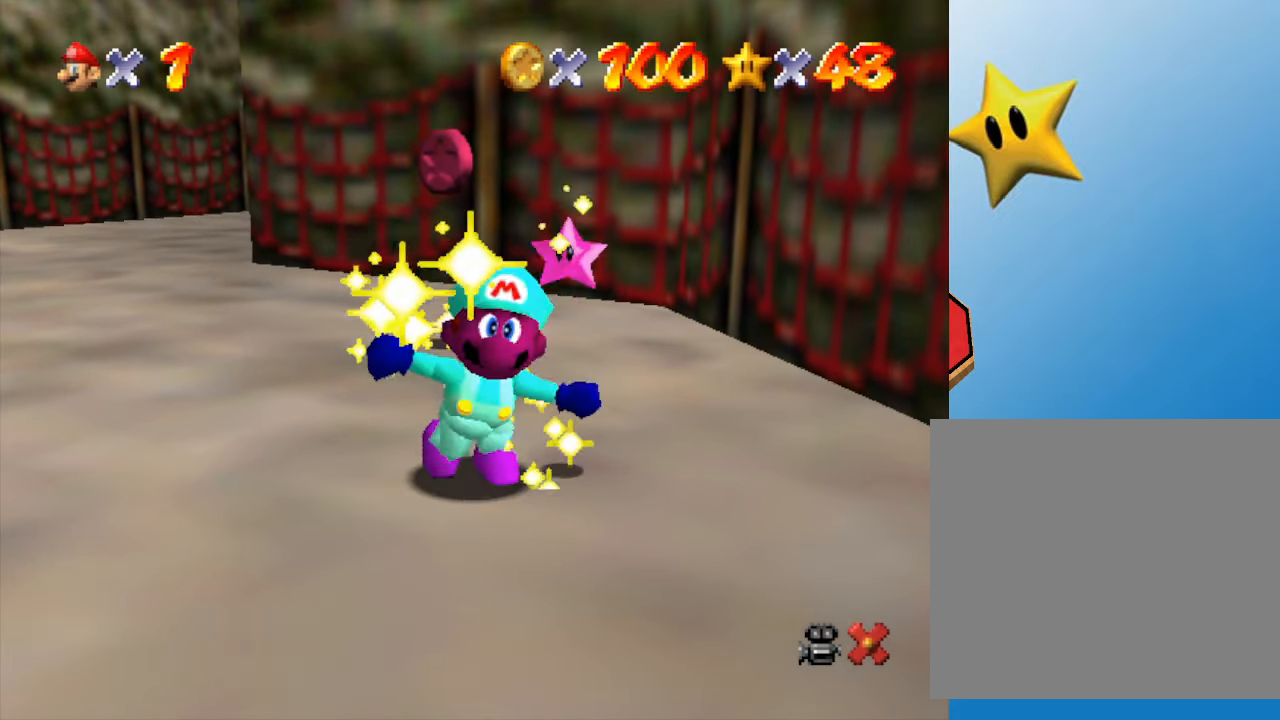
{"buttons": [], "left_stick": "center", "events": []}
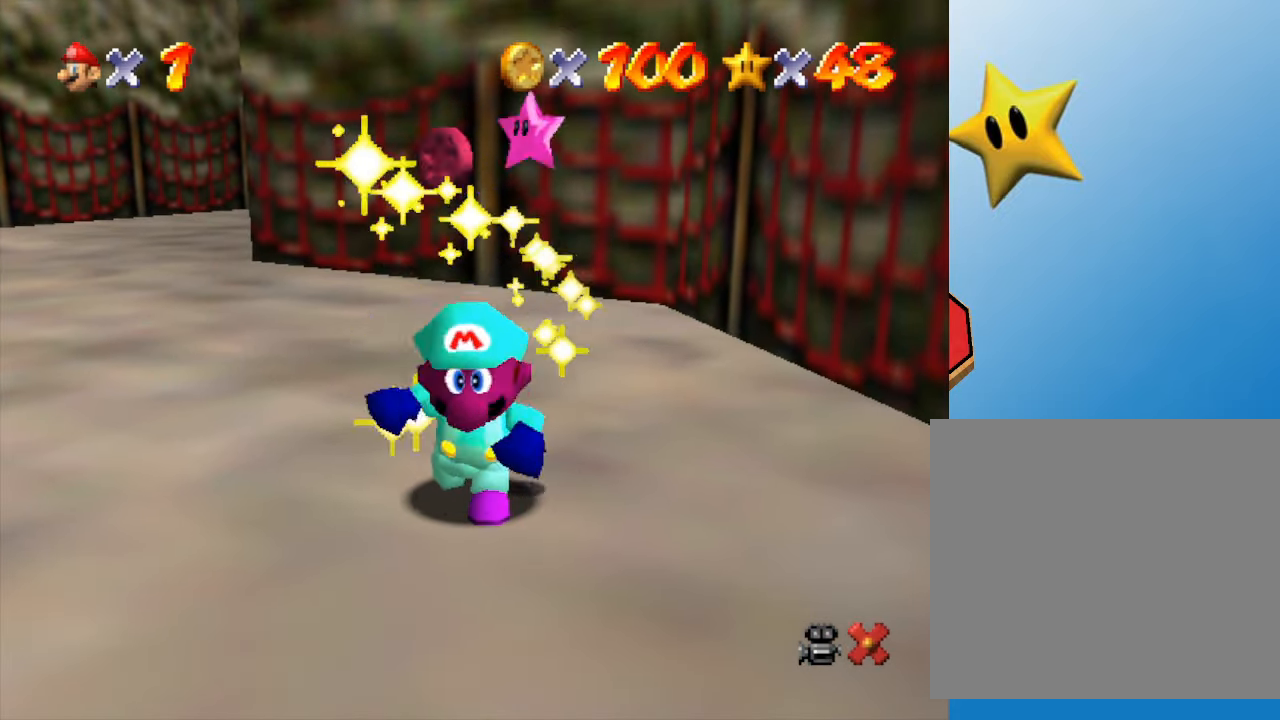
{"buttons": [], "left_stick": "center", "events": []}
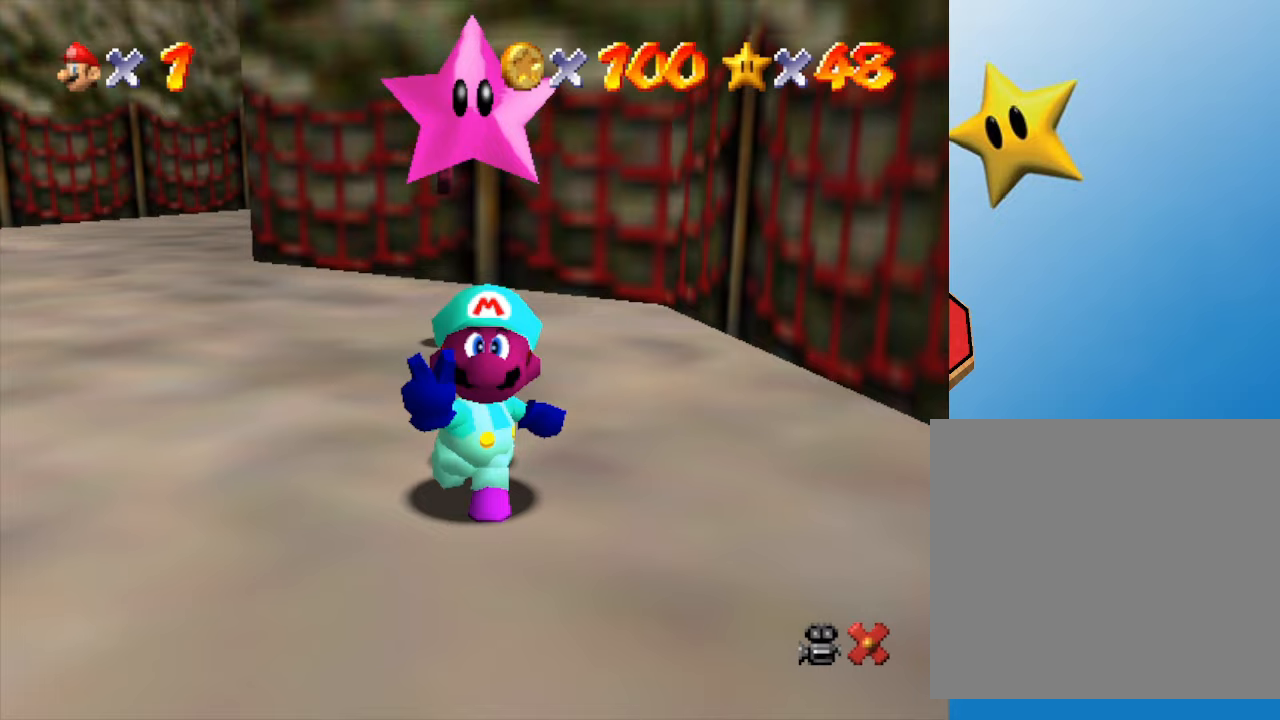
{"buttons": ["A"], "left_stick": "center", "events": [[433, "A", "down"]]}
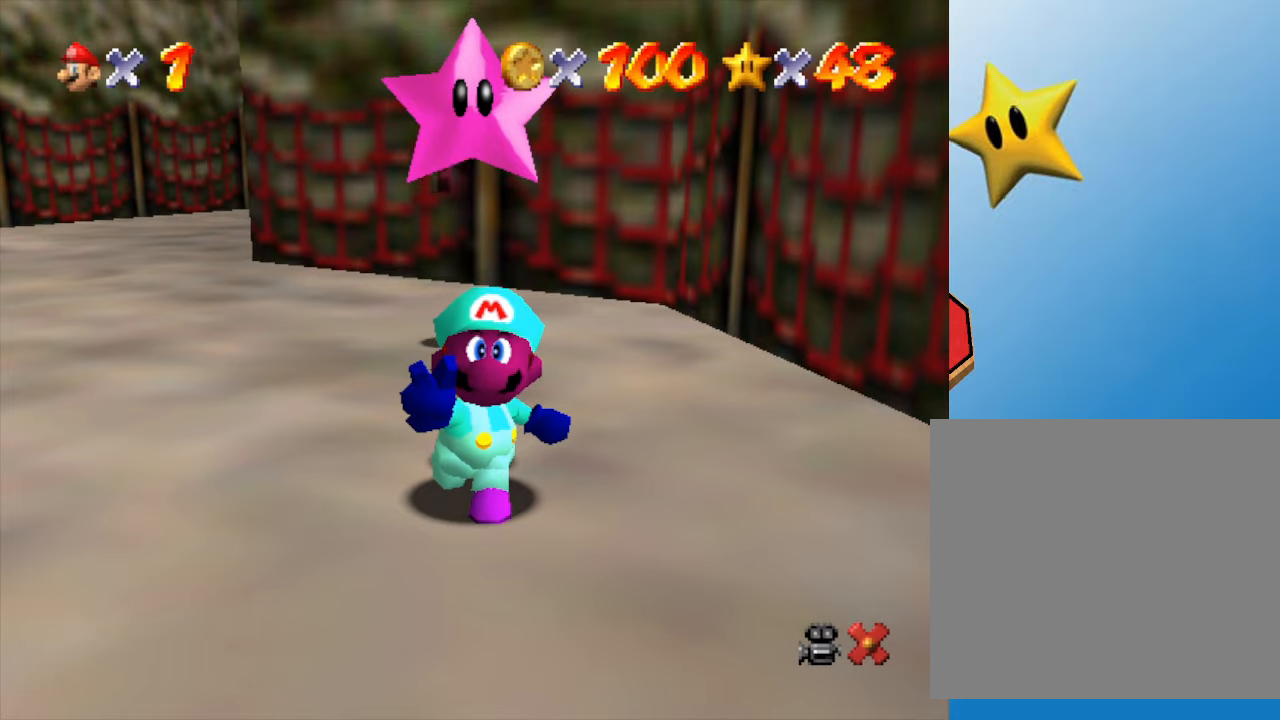
{"buttons": ["A"], "left_stick": "center", "events": [[117, "A", "up"], [167, "A", "down"], [267, "A", "up"], [333, "A", "down"], [450, "A", "up"], [483, "A", "down"]]}
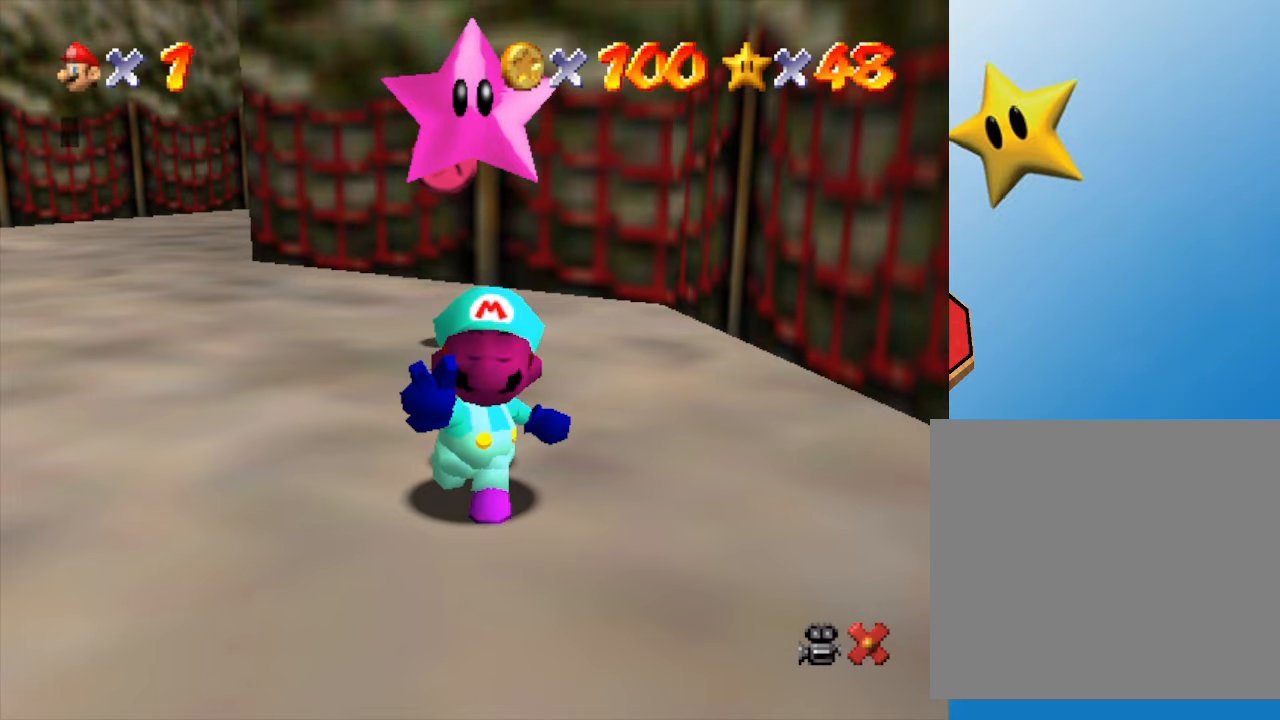
{"buttons": [], "left_stick": "center", "events": [[250, "A", "up"], [283, "A", "down"], [500, "A", "up"]]}
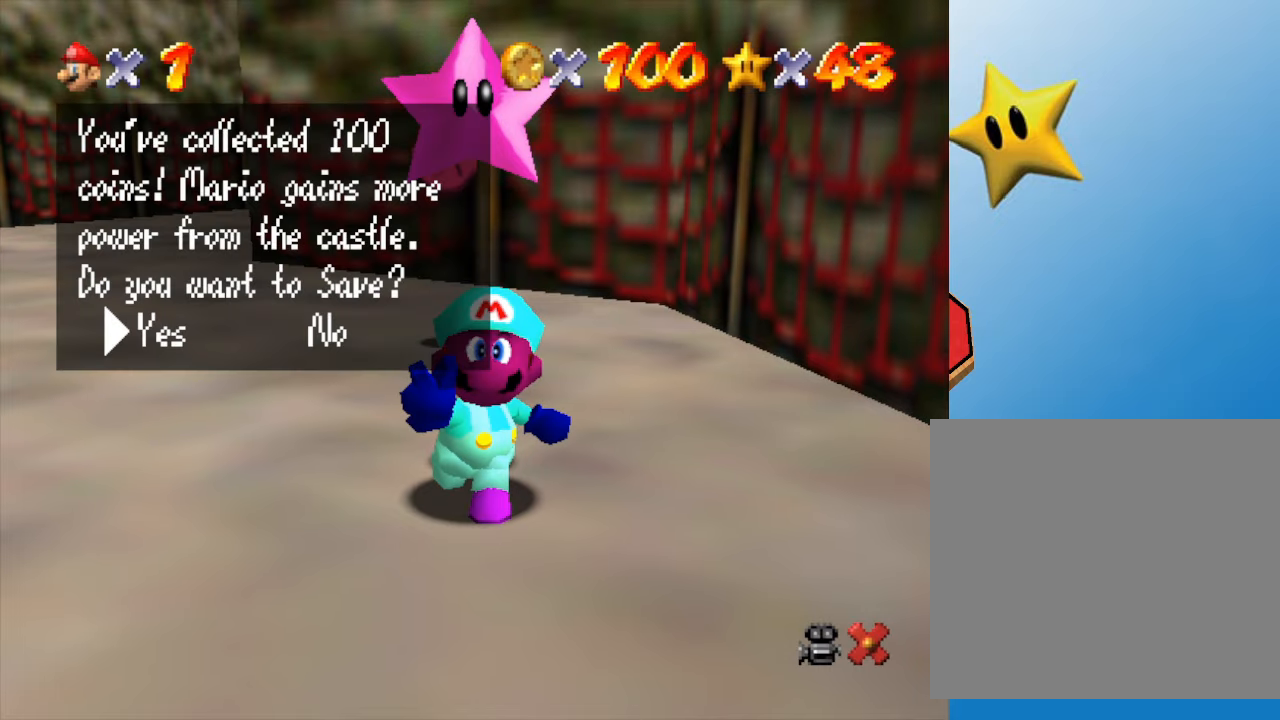
{"buttons": [], "left_stick": "center", "events": [[100, "A", "down"], [200, "A", "up"]]}
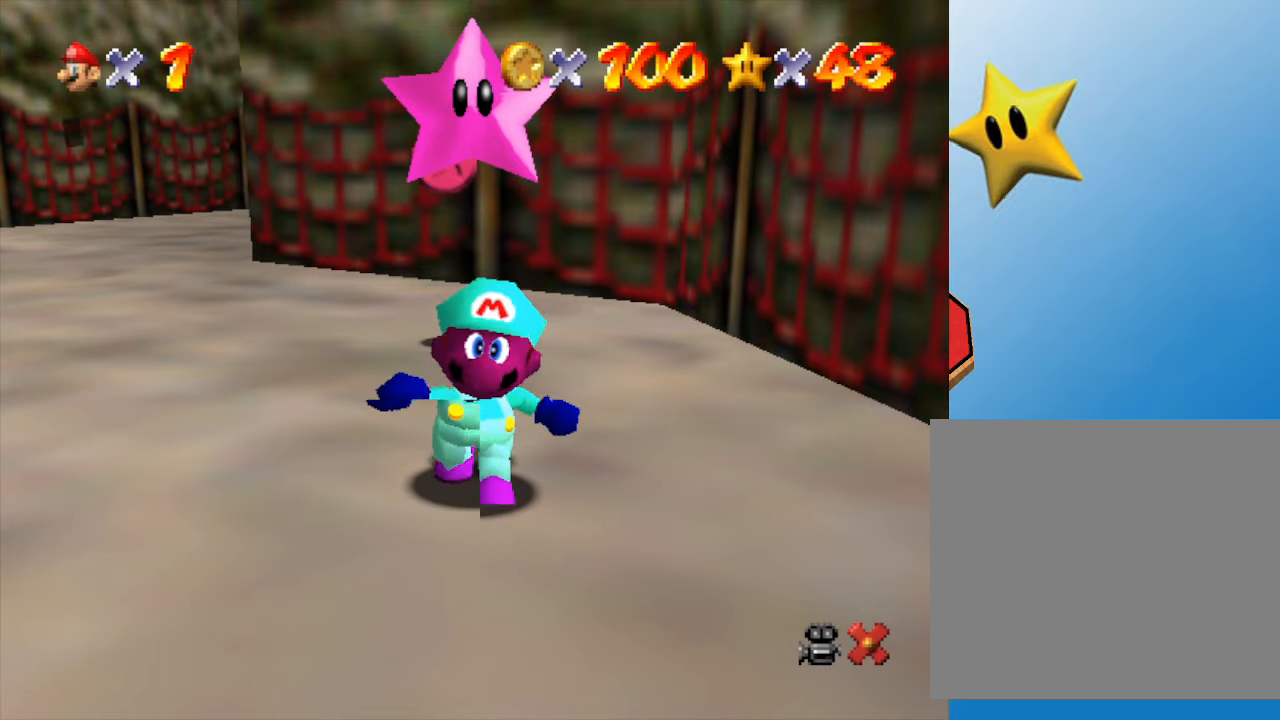
{"buttons": [], "left_stick": "center", "events": [[150, "A", "down"], [300, "A", "up"]]}
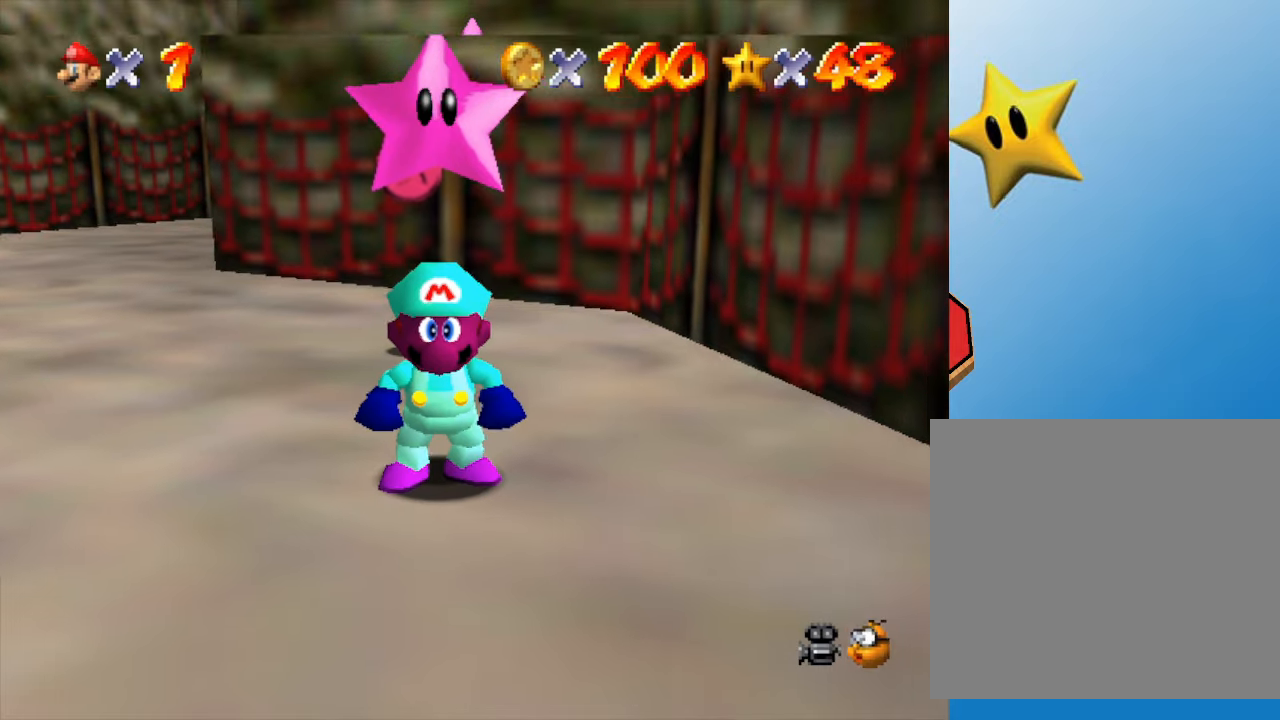
{"buttons": [], "left_stick": "up", "events": [[83, "left_stick", "up"]]}
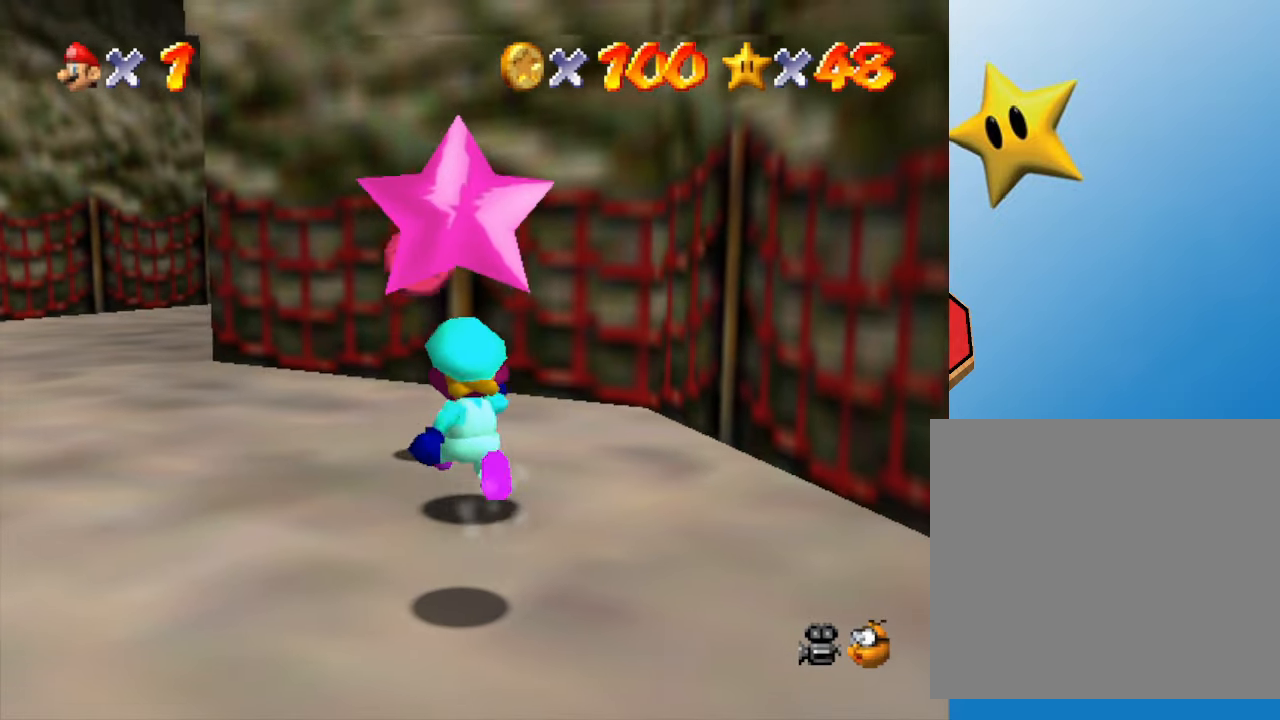
{"buttons": [], "left_stick": "left", "events": [[133, "A", "down"], [217, "A", "up"], [367, "left_stick", "up-left"], [500, "left_stick", "left"]]}
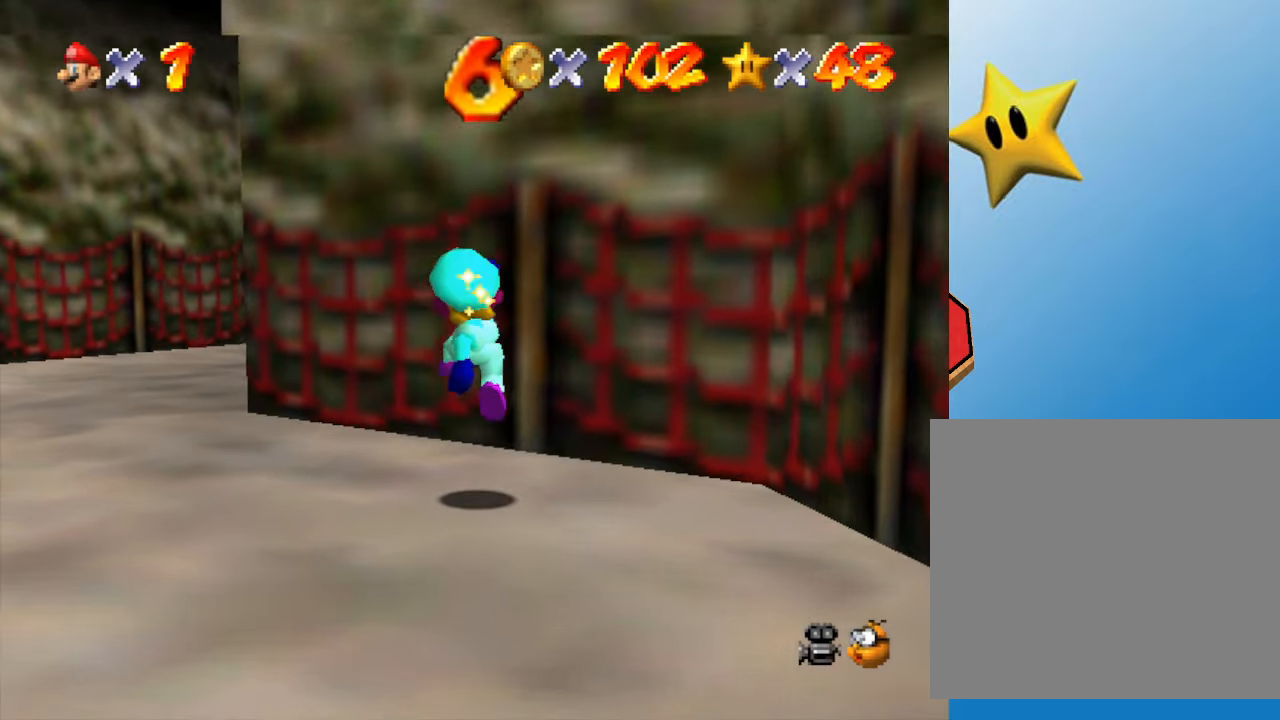
{"buttons": [], "left_stick": "left", "events": []}
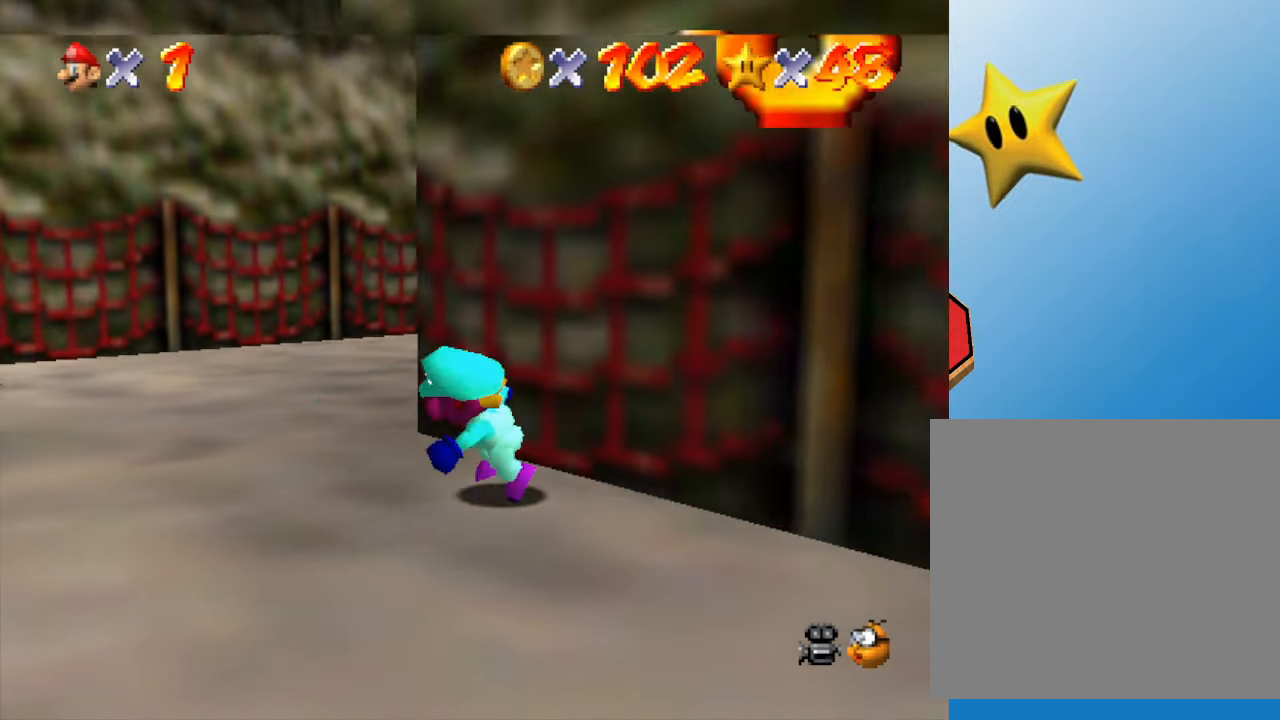
{"buttons": [], "left_stick": "up", "events": [[333, "left_stick", "up-left"], [450, "left_stick", "up"]]}
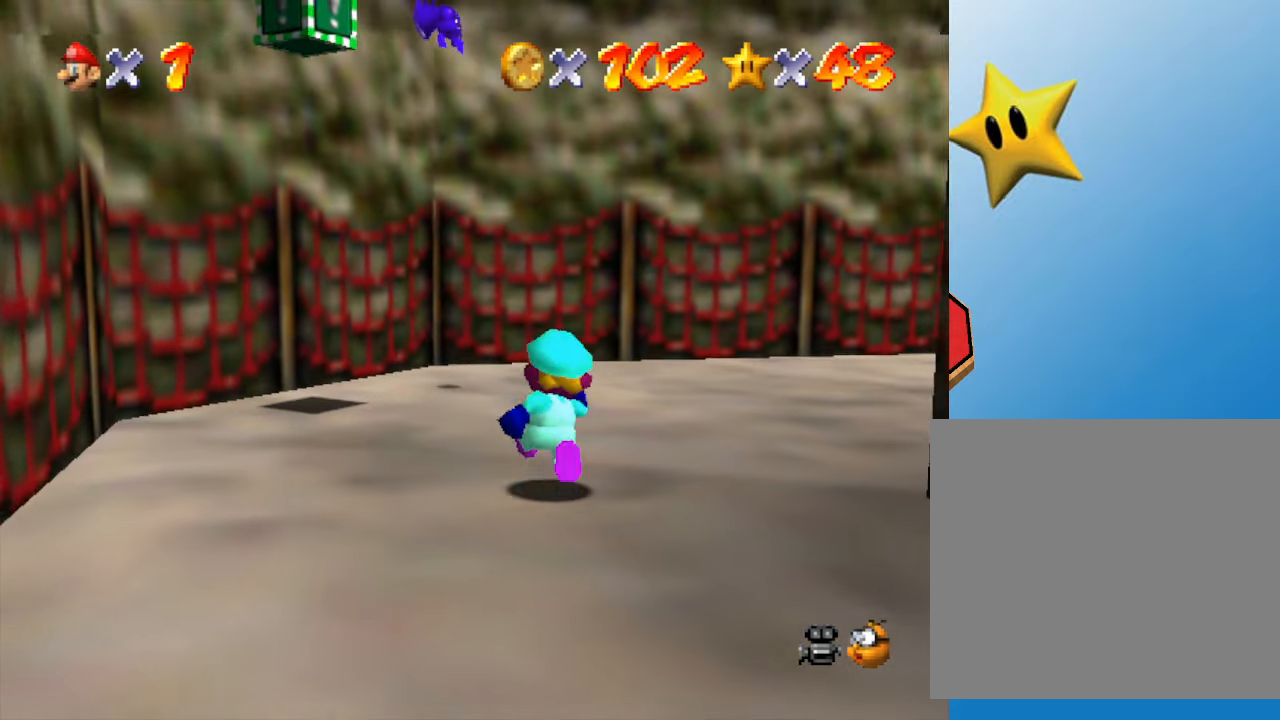
{"buttons": [], "left_stick": "up-left", "events": [[300, "left_stick", "up-left"]]}